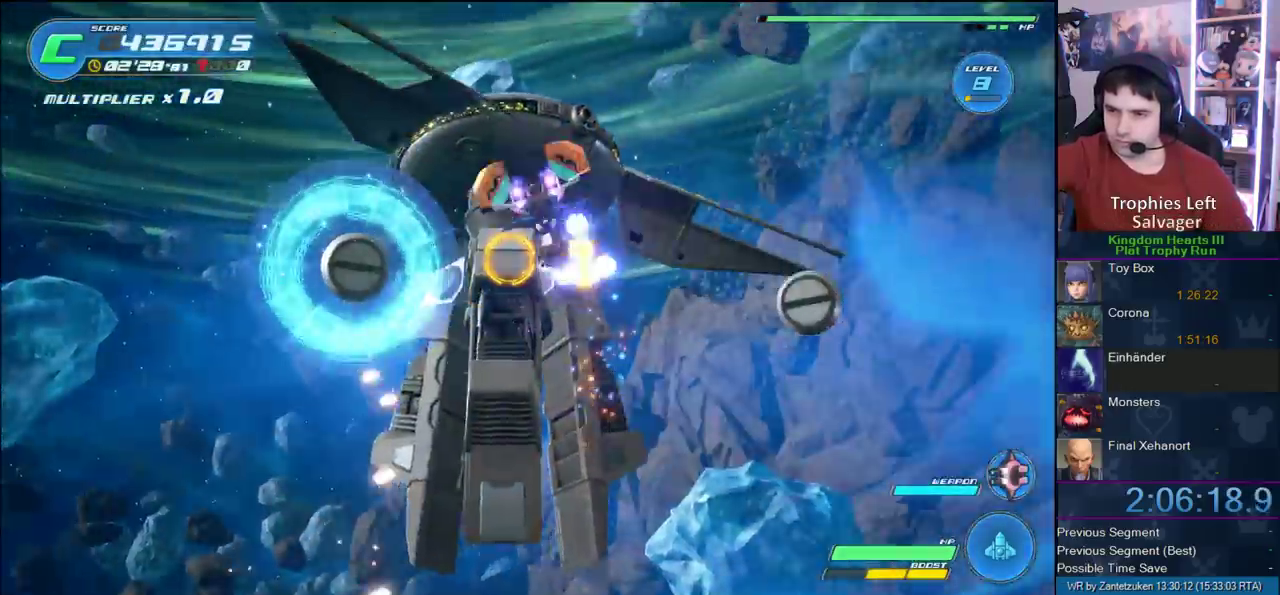
Gameplay with a controller (PlayStation layout); each line is a JSON object with the inputs held at the frame after it. "events" lists button and stick changes between this image and that frame as [ms after this image, input, new state], when the widget could be followed in between.
{"buttons": ["TRIANGLE", "R2"], "left_stick": "center", "right_stick": "center", "events": [[33, "left_stick", "center"], [417, "TRIANGLE", "down"]]}
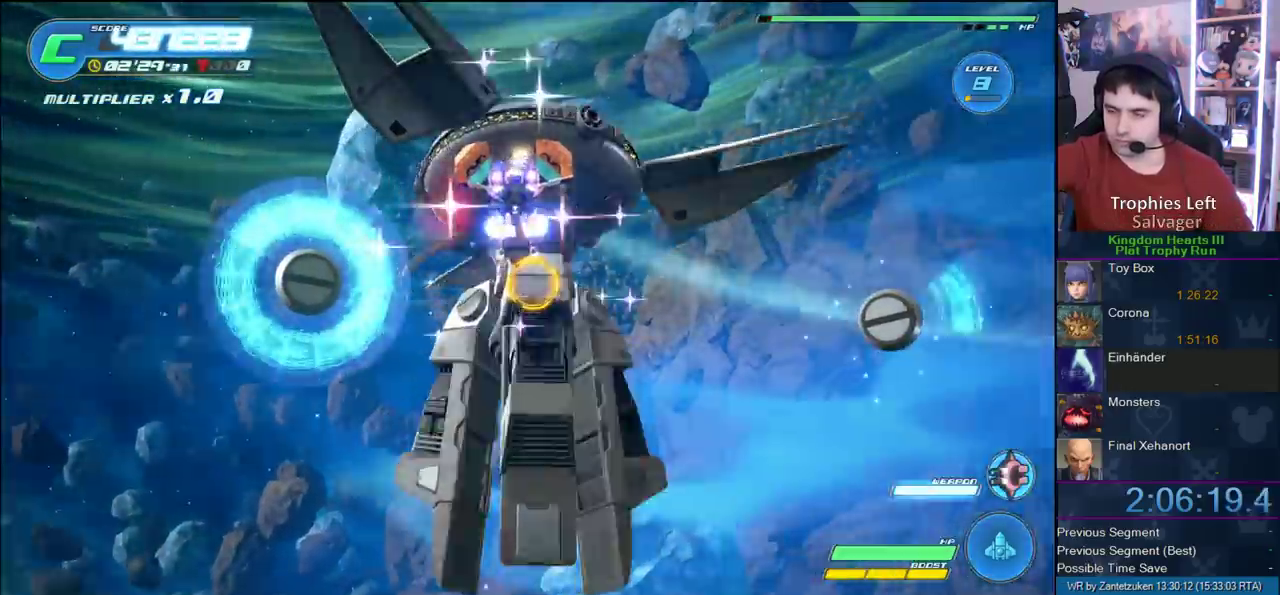
{"buttons": ["R2"], "left_stick": "center", "right_stick": "center", "events": [[33, "TRIANGLE", "up"], [50, "left_stick", "up-left"], [167, "left_stick", "center"]]}
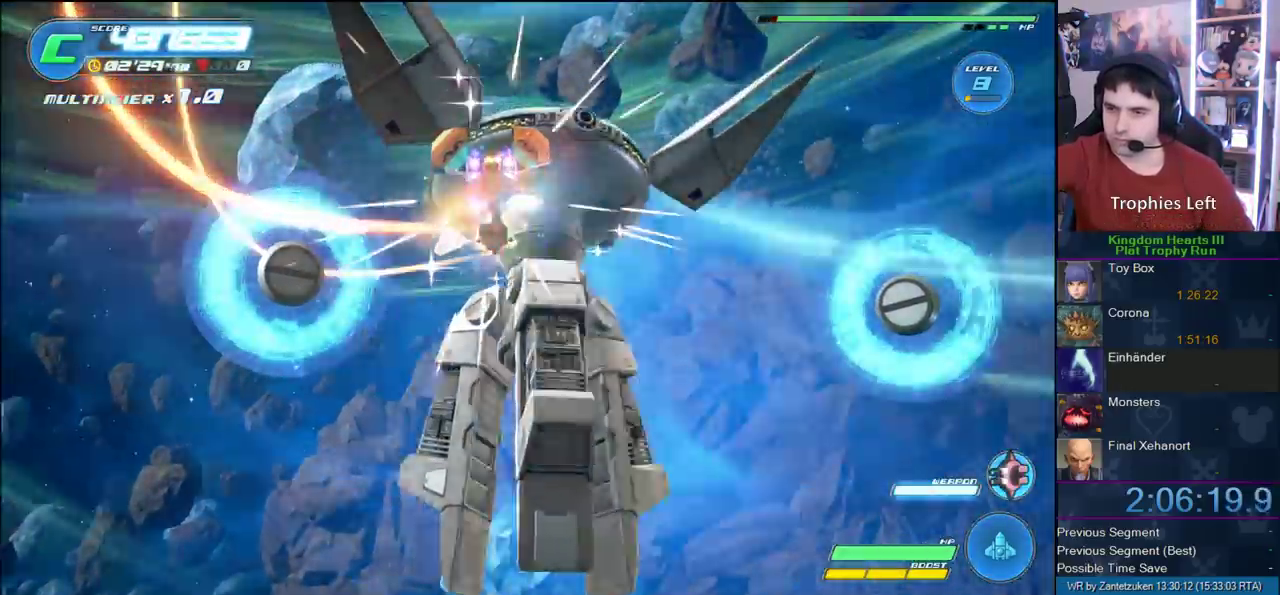
{"buttons": ["R2"], "left_stick": "left", "right_stick": "center", "events": [[83, "left_stick", "up-left"], [167, "left_stick", "center"], [500, "left_stick", "left"]]}
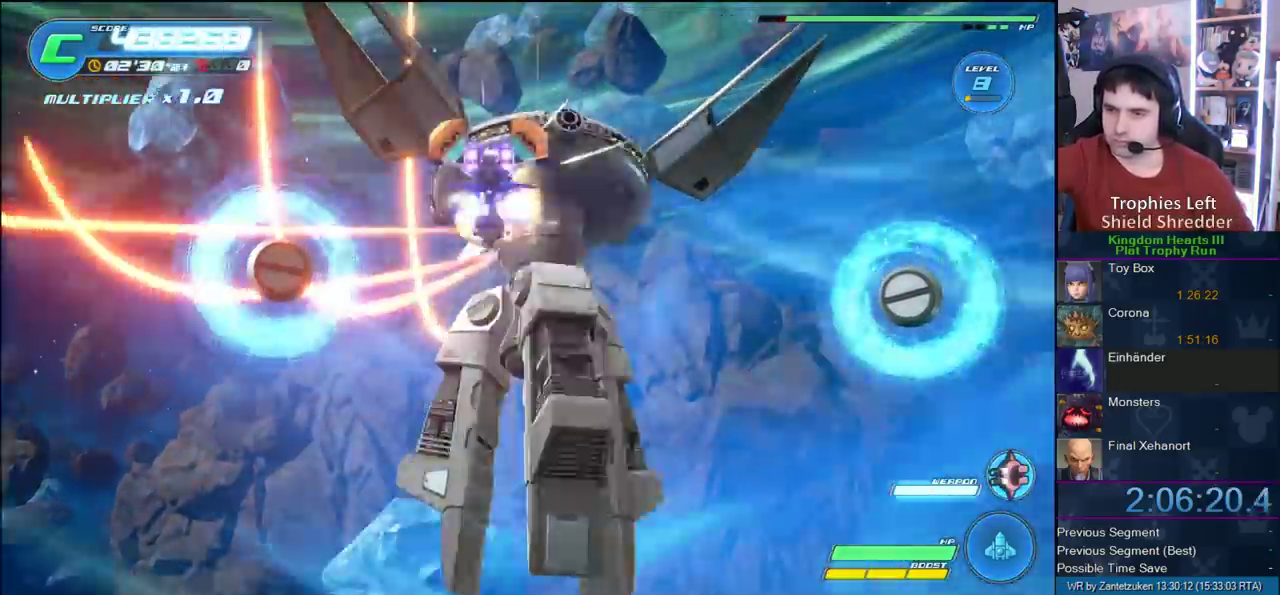
{"buttons": ["R2"], "left_stick": "center", "right_stick": "center", "events": [[100, "left_stick", "center"]]}
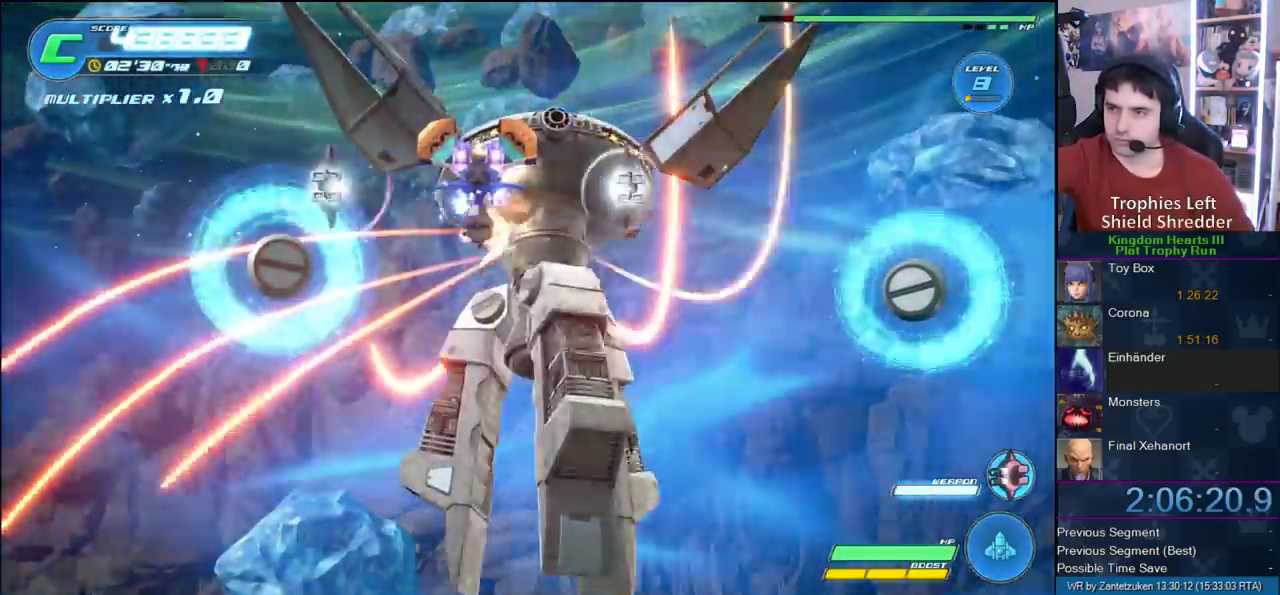
{"buttons": ["R2"], "left_stick": "center", "right_stick": "center", "events": []}
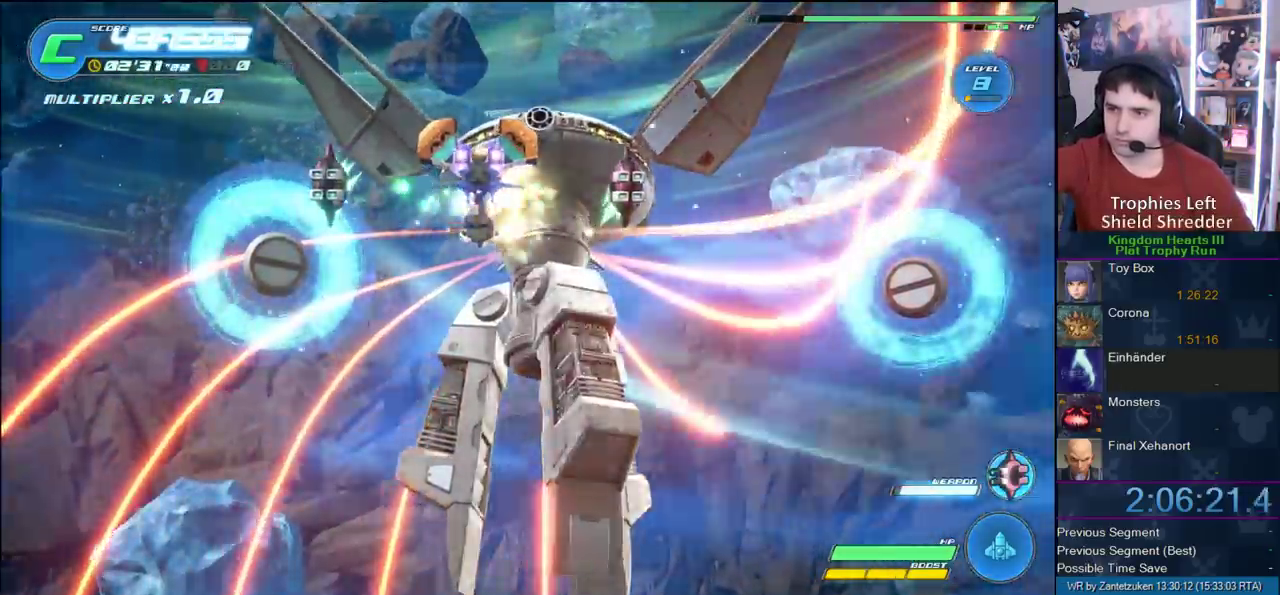
{"buttons": ["R2"], "left_stick": "center", "right_stick": "center", "events": [[167, "CROSS", "down"], [300, "CROSS", "up"]]}
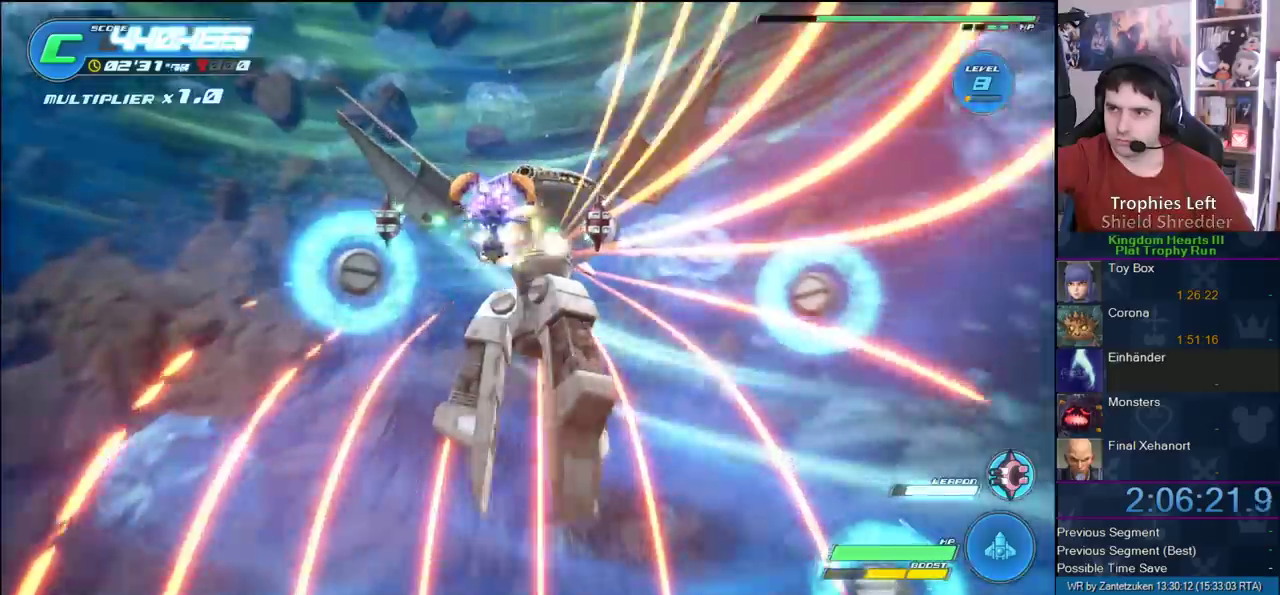
{"buttons": ["R2"], "left_stick": "center", "right_stick": "center", "events": [[100, "left_stick", "right"], [167, "left_stick", "center"]]}
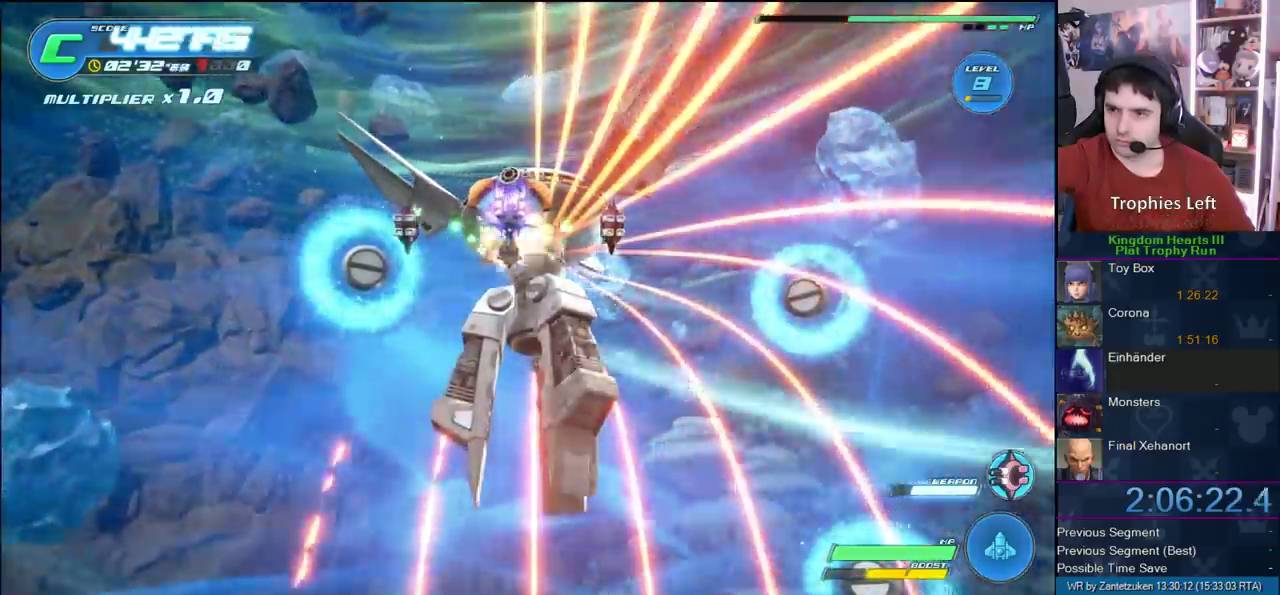
{"buttons": ["R2"], "left_stick": "center", "right_stick": "center", "events": [[283, "left_stick", "left"], [333, "left_stick", "center"]]}
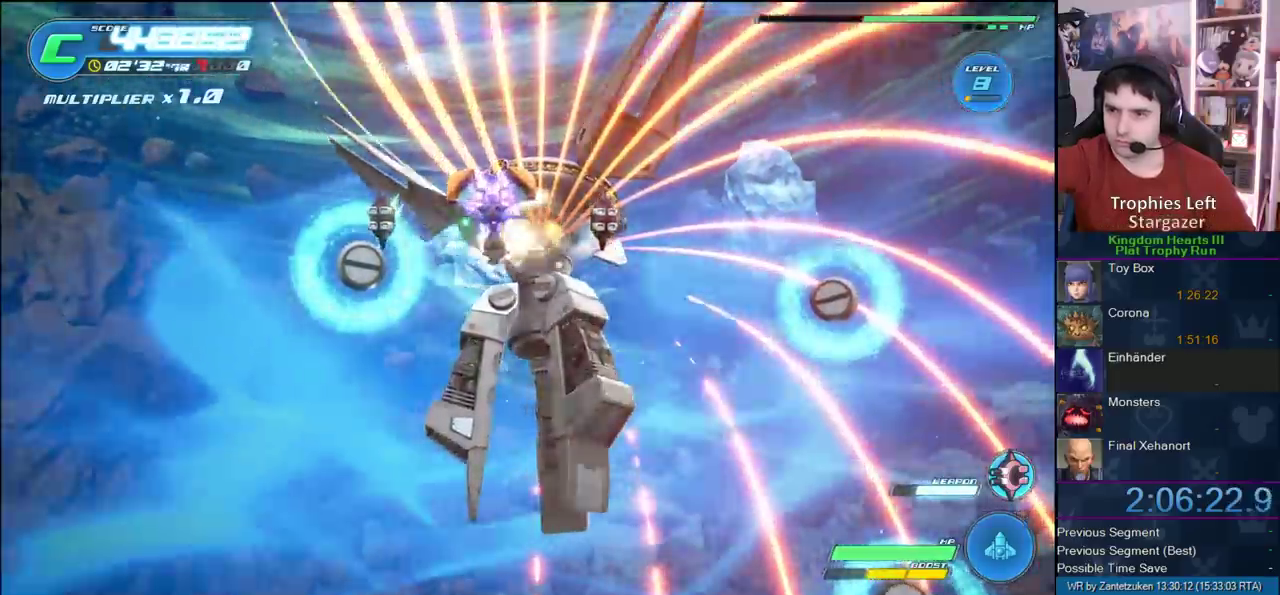
{"buttons": ["R2"], "left_stick": "center", "right_stick": "center", "events": []}
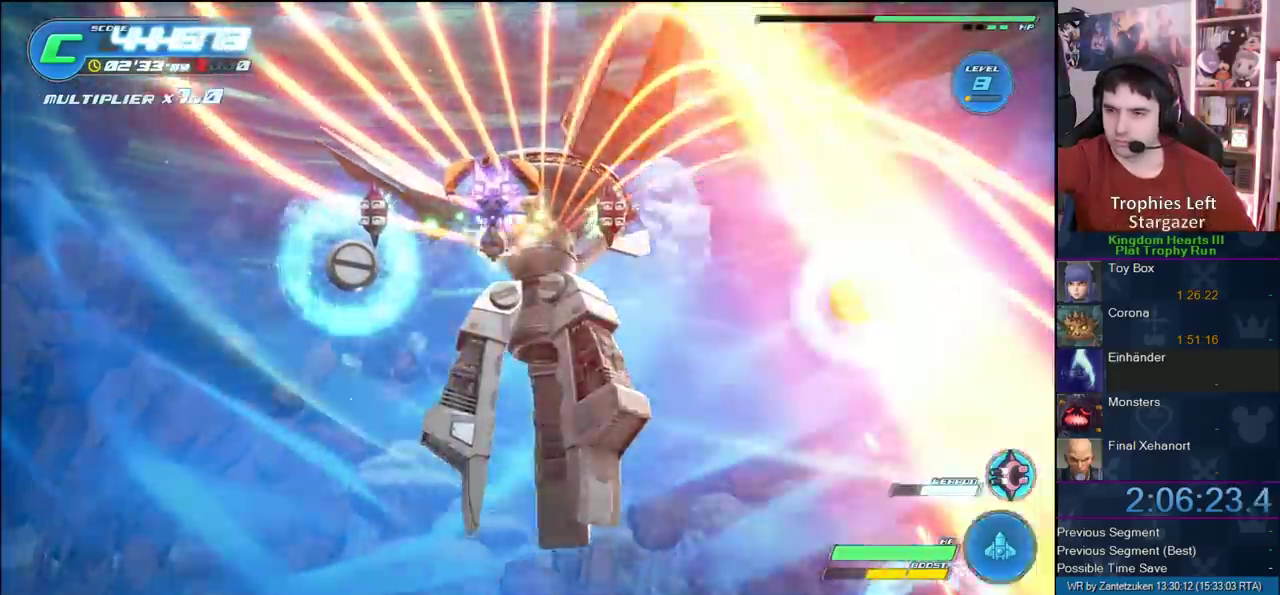
{"buttons": ["R2"], "left_stick": "center", "right_stick": "center", "events": []}
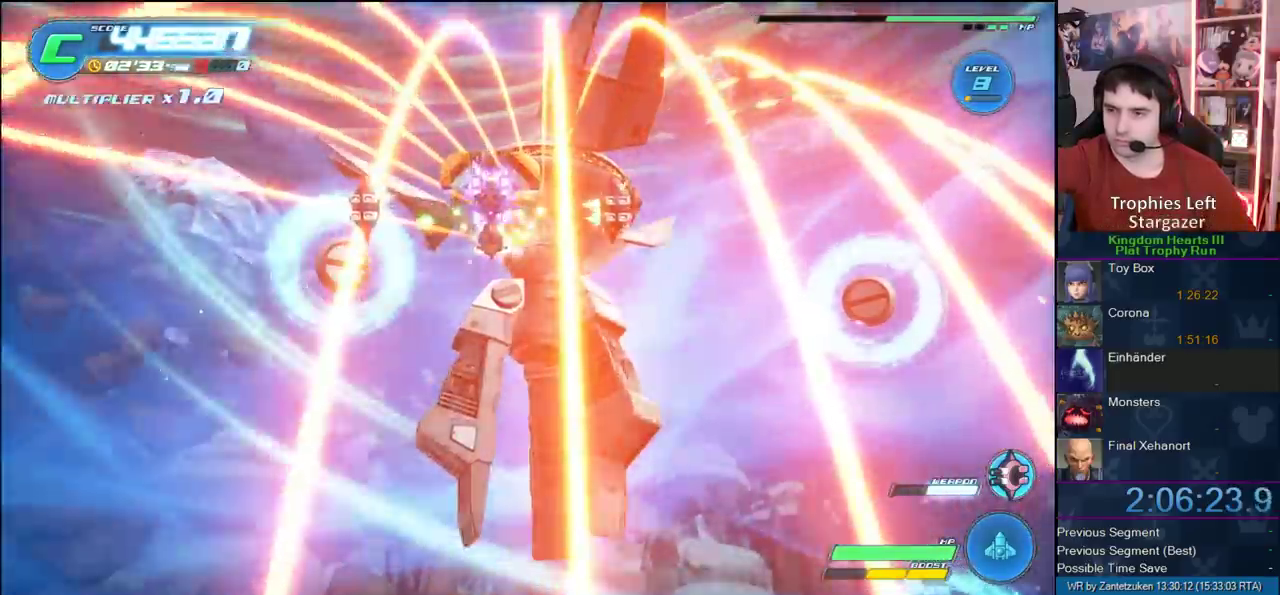
{"buttons": ["CROSS", "R2"], "left_stick": "center", "right_stick": "center", "events": [[500, "CROSS", "down"]]}
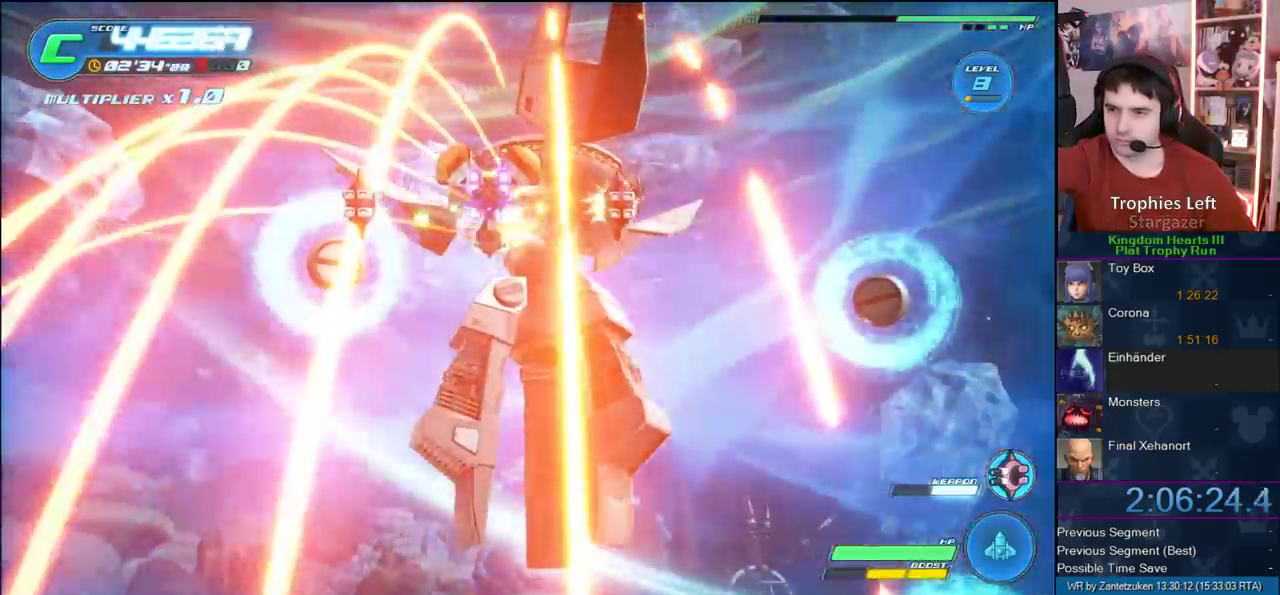
{"buttons": ["R2"], "left_stick": "right", "right_stick": "center"}
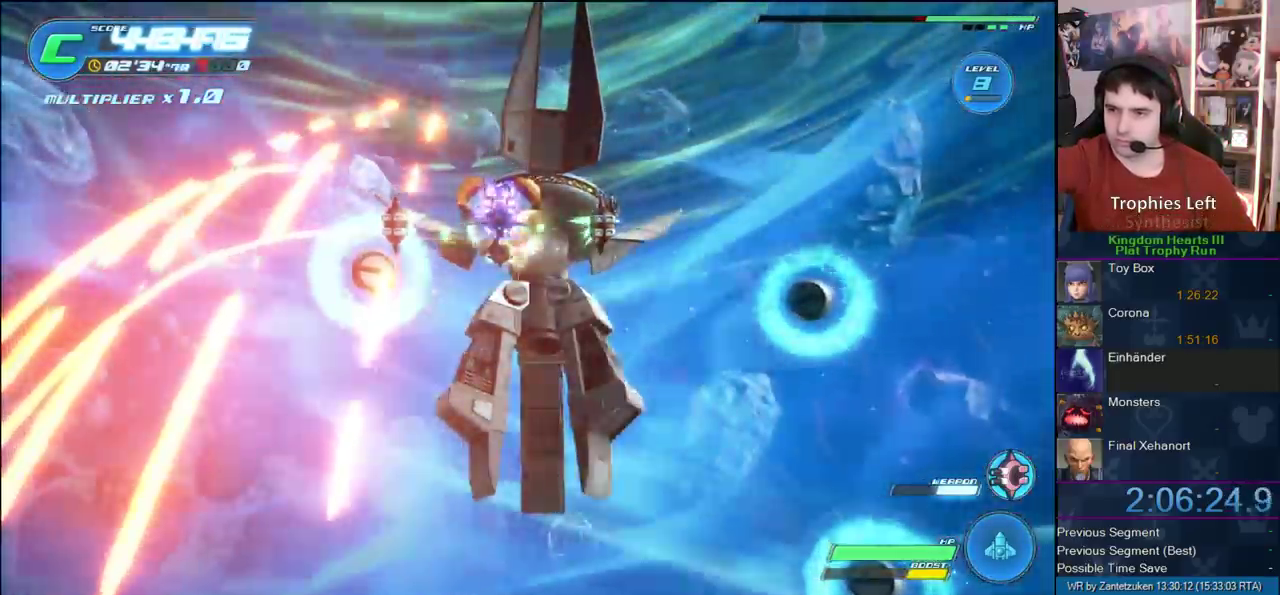
{"buttons": ["R2"], "left_stick": "center", "right_stick": "center"}
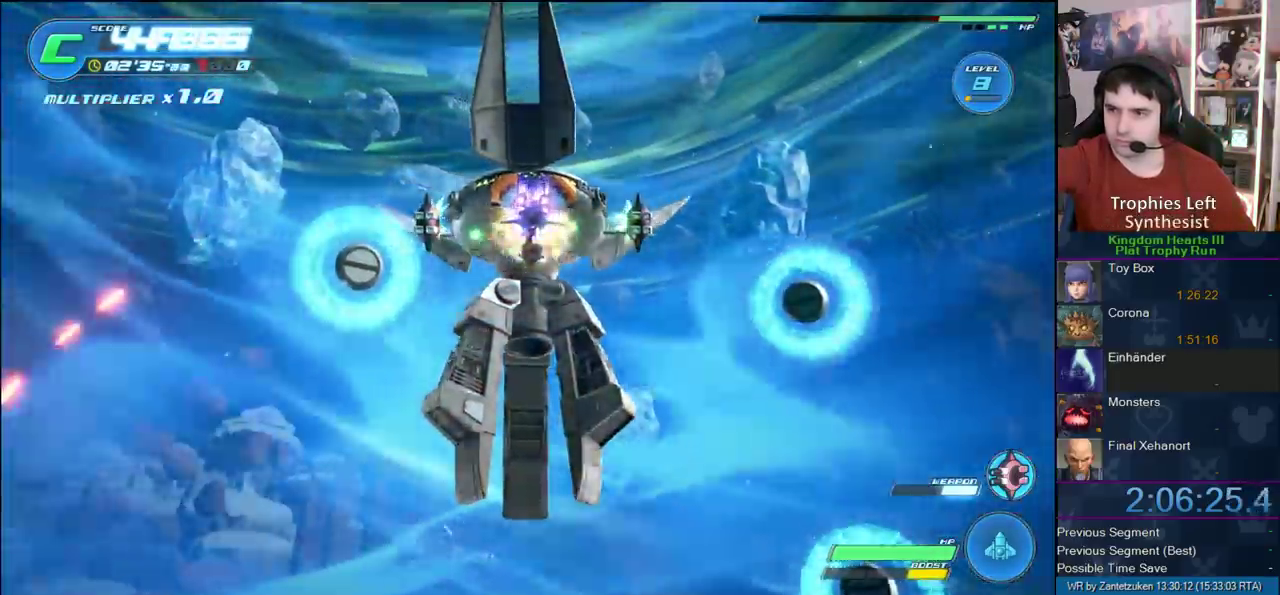
{"buttons": ["R2"], "left_stick": "center", "right_stick": "center", "events": [[233, "left_stick", "left"], [300, "left_stick", "center"]]}
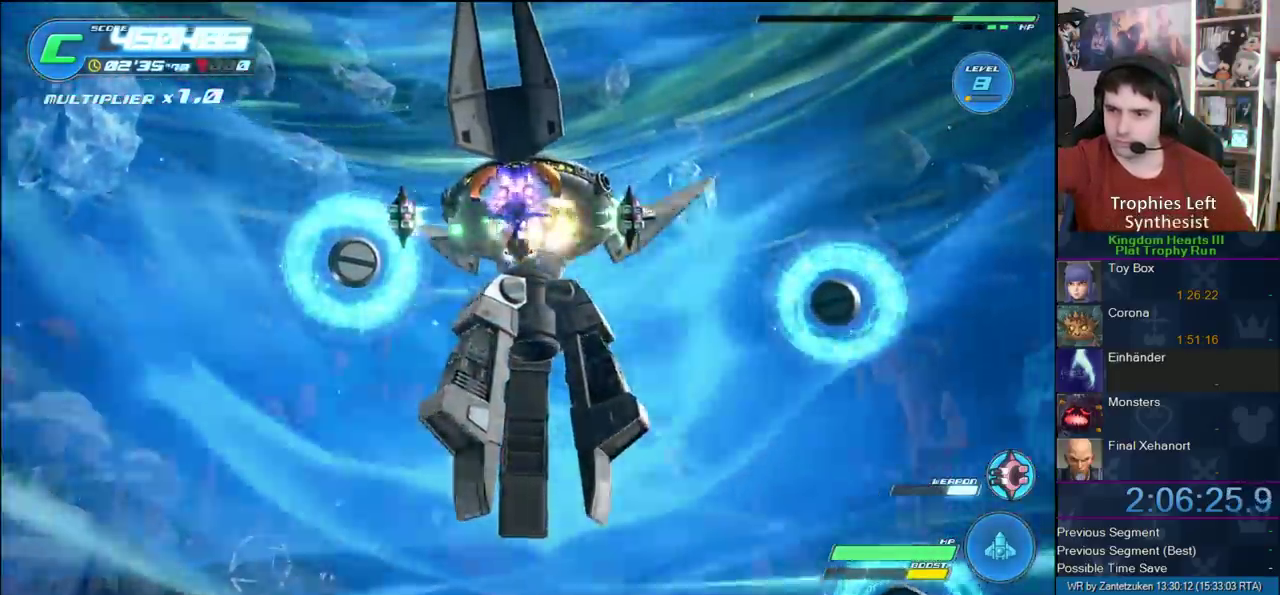
{"buttons": ["CROSS", "R2"], "left_stick": "center", "right_stick": "center", "events": [[500, "CROSS", "down"]]}
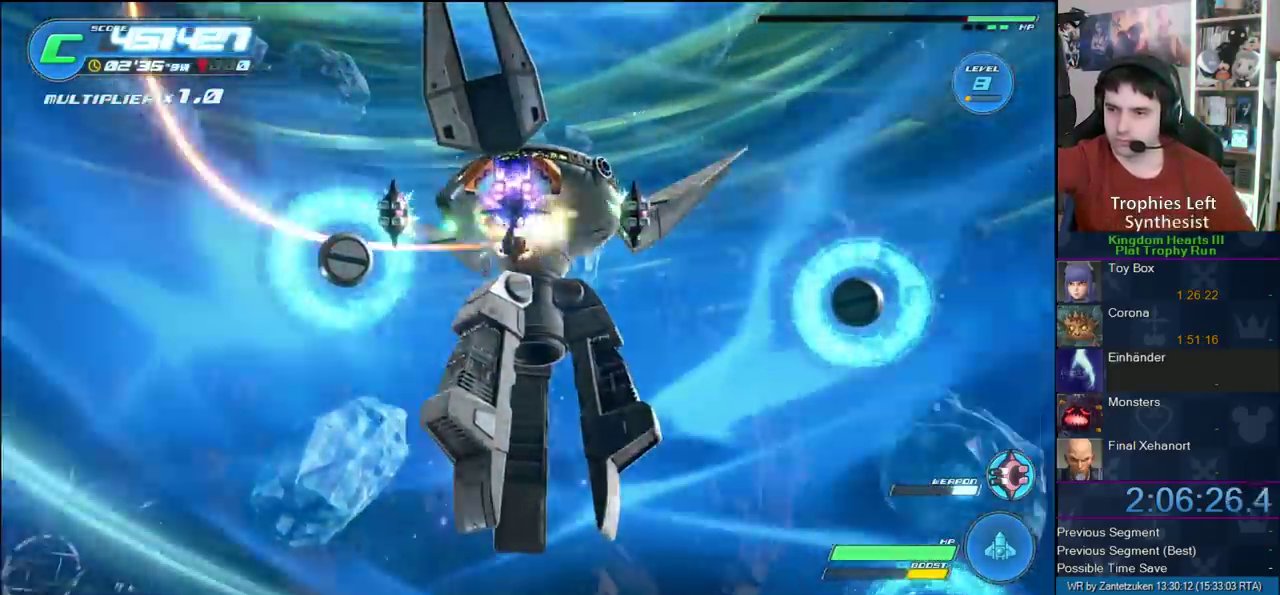
{"buttons": ["R2"], "left_stick": "center", "right_stick": "center", "events": [[117, "CROSS", "up"], [117, "left_stick", "left"], [183, "CROSS", "down"], [183, "left_stick", "center"], [300, "CROSS", "up"], [367, "CROSS", "down"], [483, "CROSS", "up"]]}
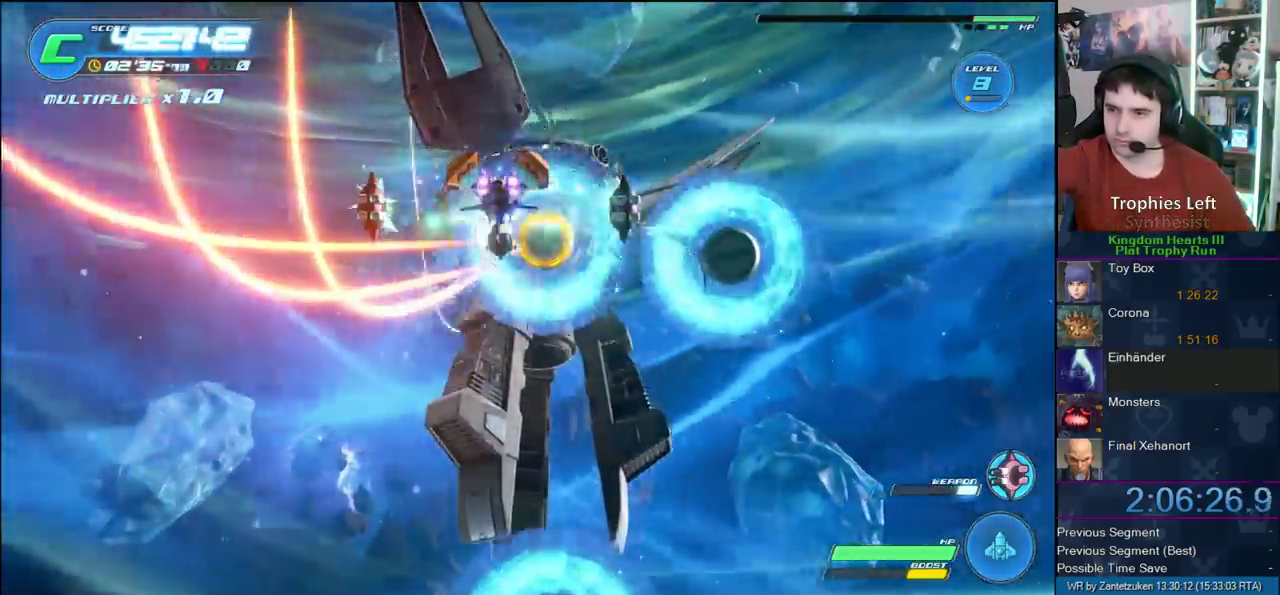
{"buttons": ["R2"], "left_stick": "center", "right_stick": "center", "events": [[50, "CROSS", "down"], [167, "CROSS", "up"]]}
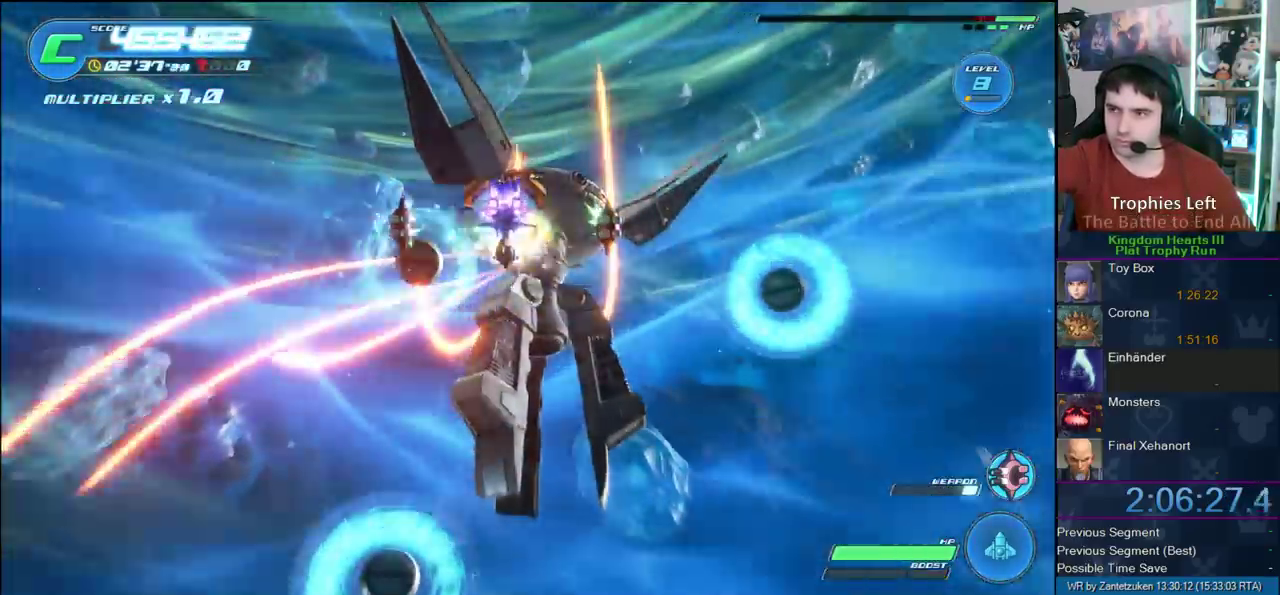
{"buttons": ["R2"], "left_stick": "center", "right_stick": "center", "events": []}
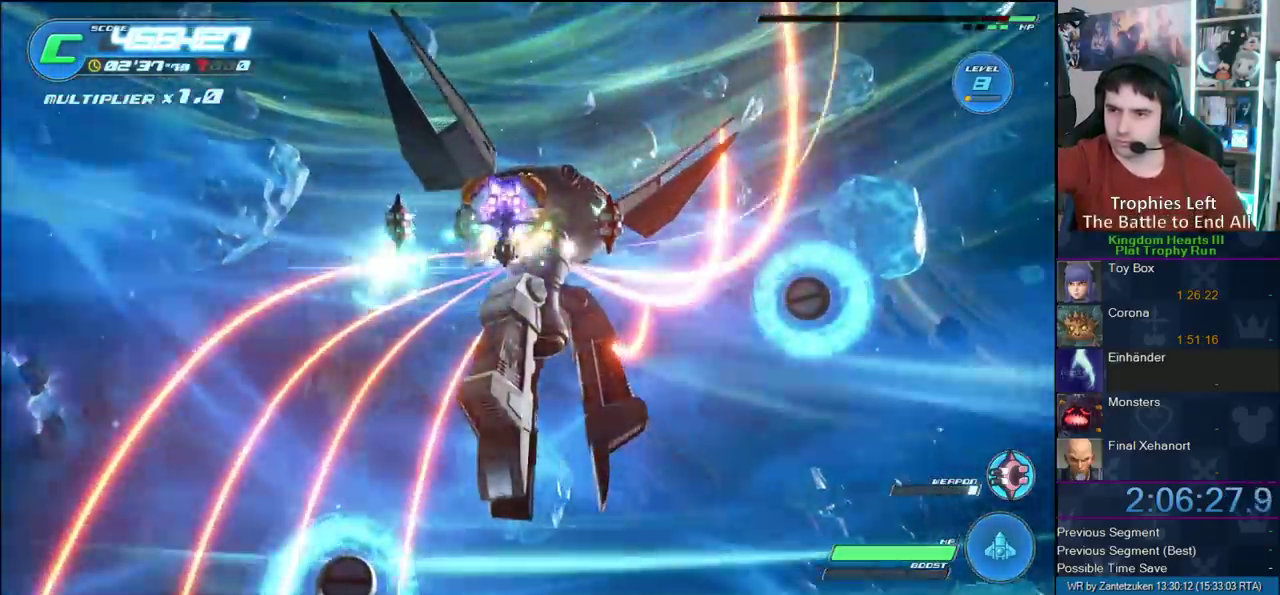
{"buttons": ["R2"], "left_stick": "center", "right_stick": "center", "events": []}
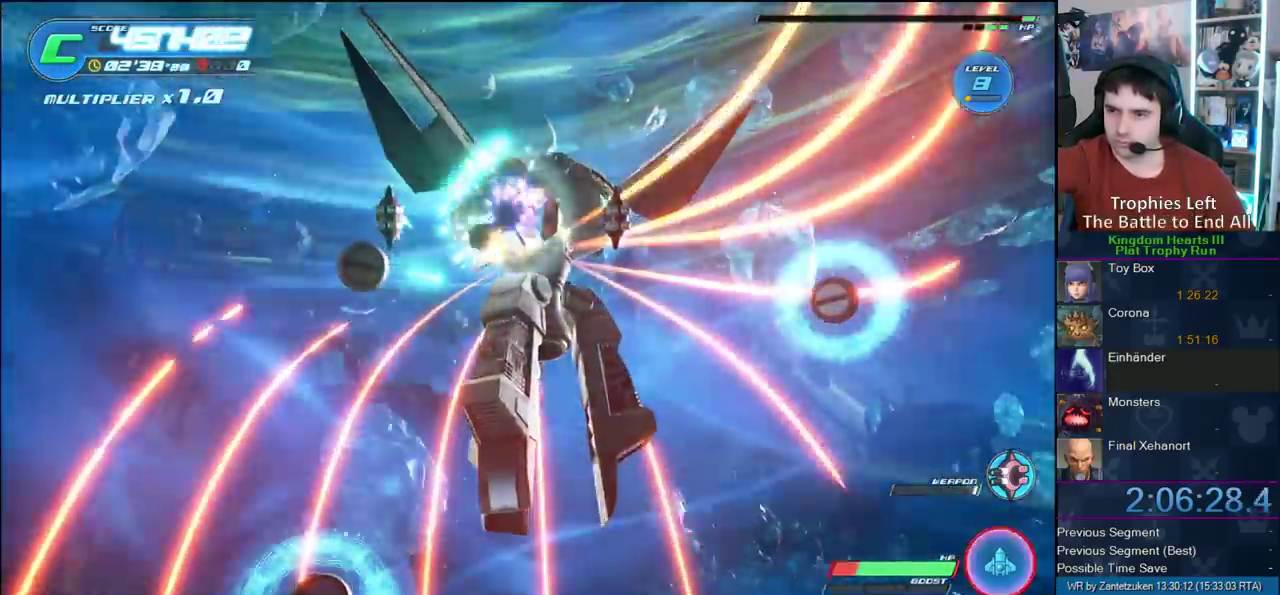
{"buttons": ["R2"], "left_stick": "center", "right_stick": "center", "events": []}
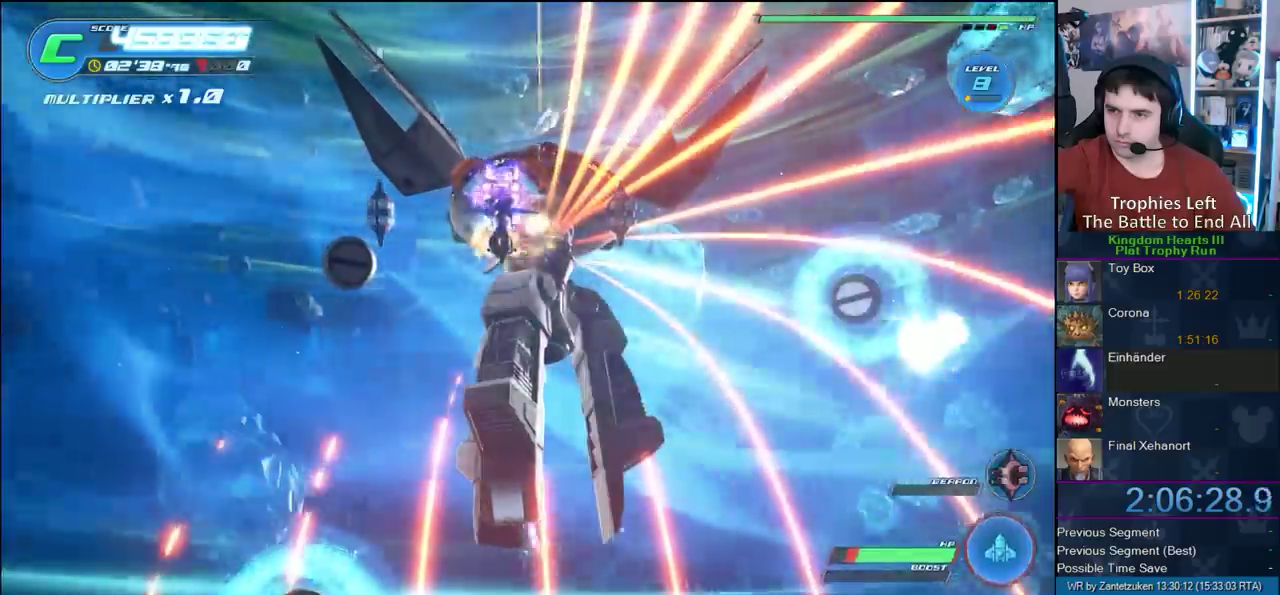
{"buttons": ["R2"], "left_stick": "center", "right_stick": "center", "events": []}
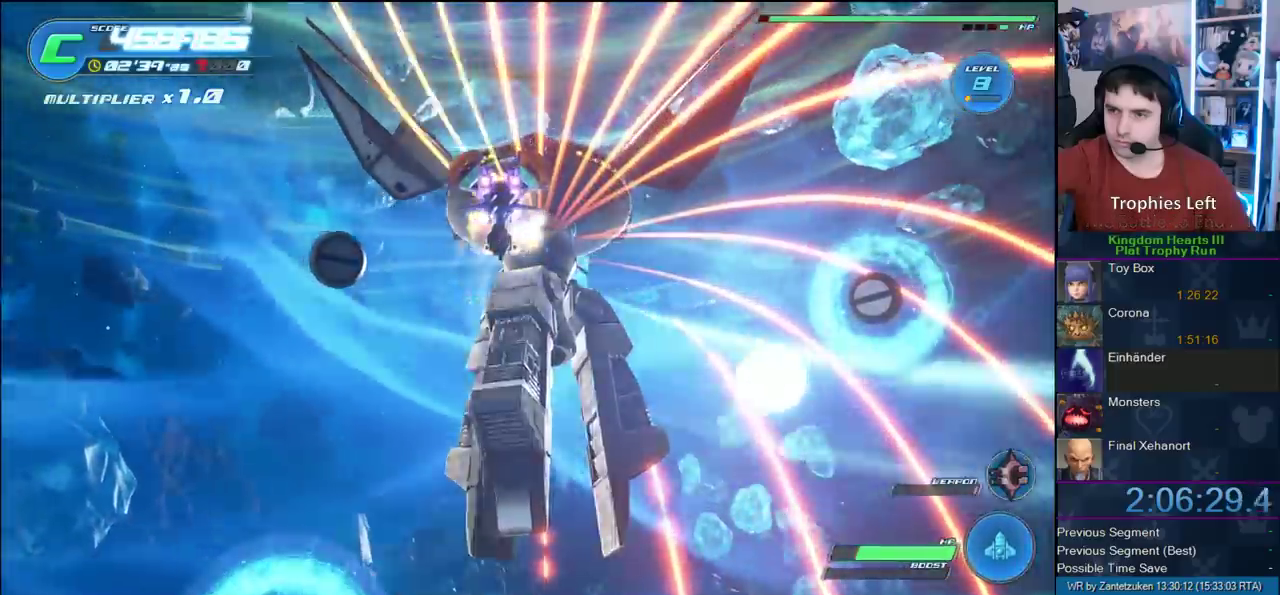
{"buttons": ["R2"], "left_stick": "center", "right_stick": "center", "events": []}
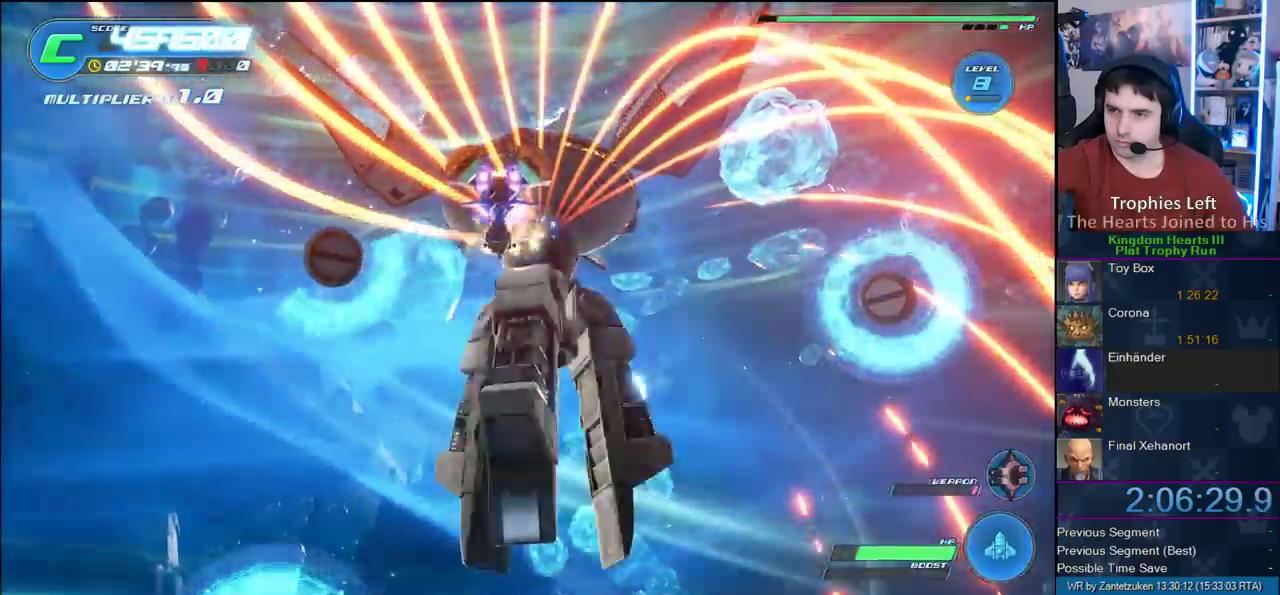
{"buttons": ["R2"], "left_stick": "center", "right_stick": "center", "events": []}
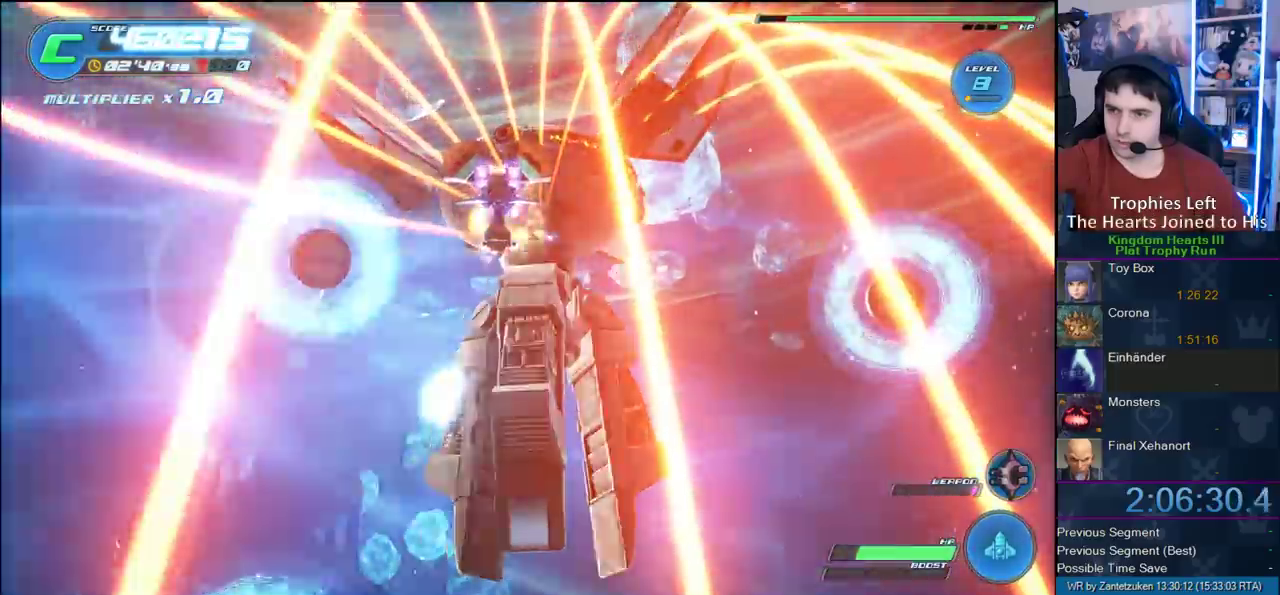
{"buttons": ["R2"], "left_stick": "center", "right_stick": "center", "events": []}
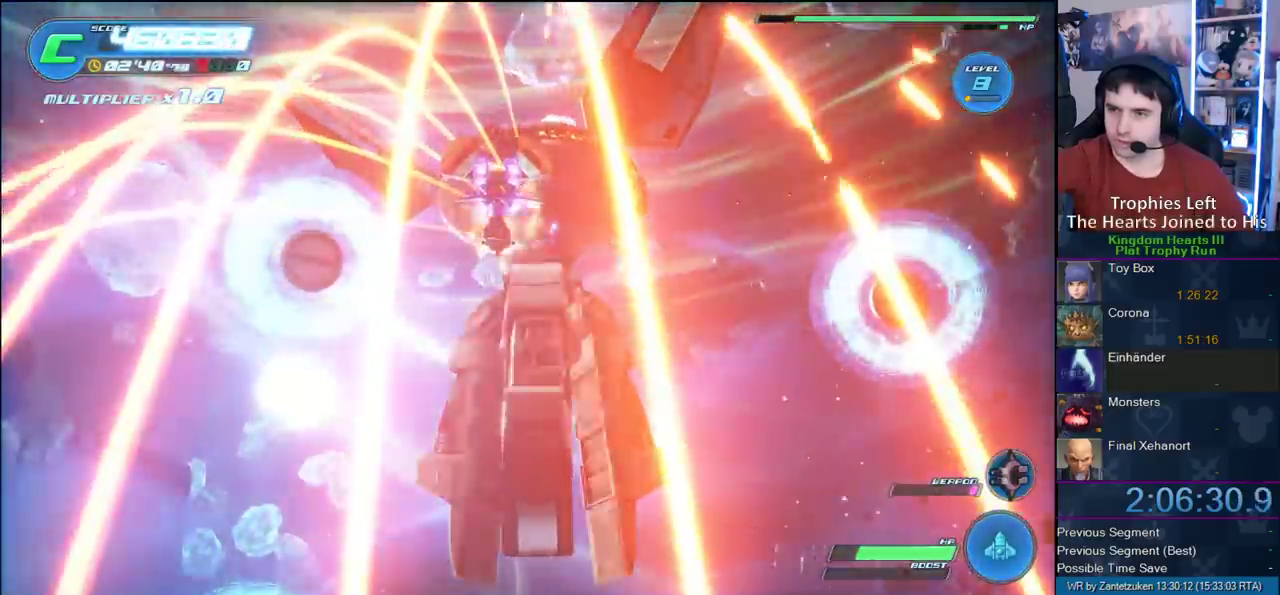
{"buttons": ["R2"], "left_stick": "center", "right_stick": "center", "events": []}
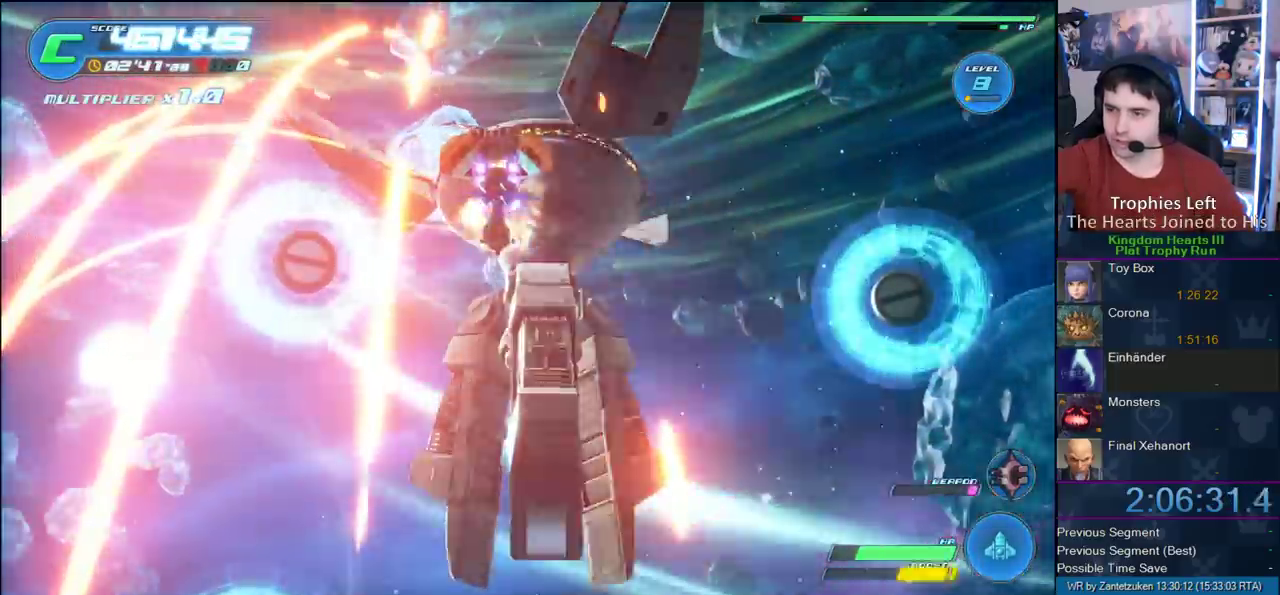
{"buttons": ["R2"], "left_stick": "center", "right_stick": "center", "events": []}
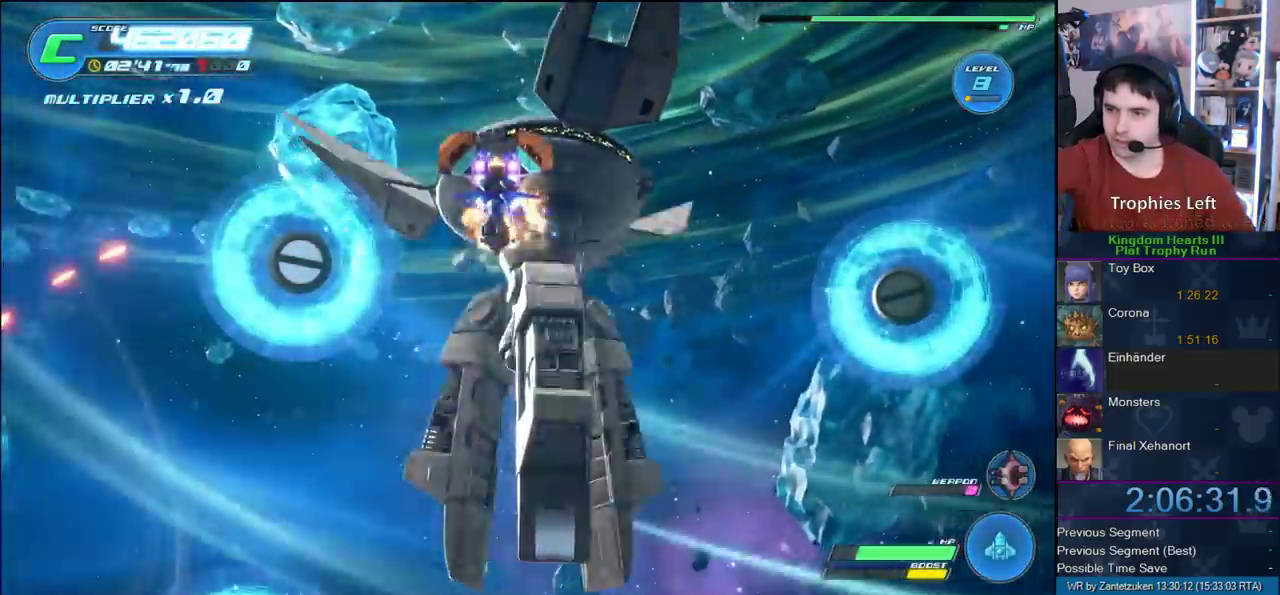
{"buttons": ["R2"], "left_stick": "down-right", "right_stick": "center", "events": [[167, "CROSS", "down"], [283, "CROSS", "up"], [500, "left_stick", "down-right"]]}
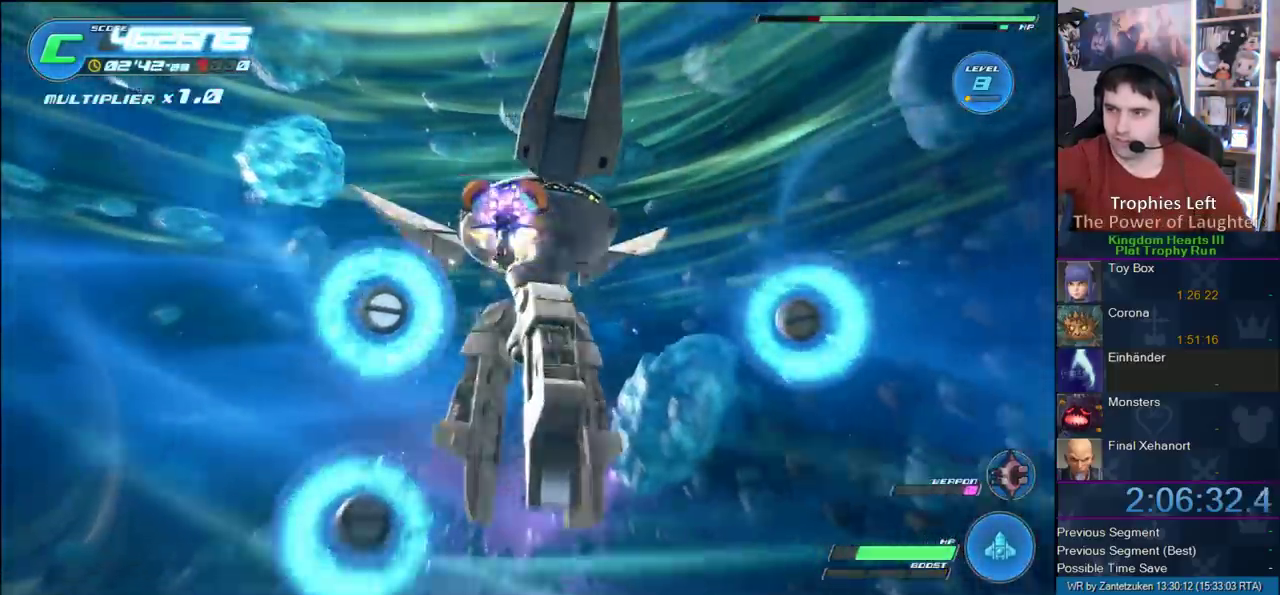
{"buttons": ["R2"], "left_stick": "down-right", "right_stick": "center"}
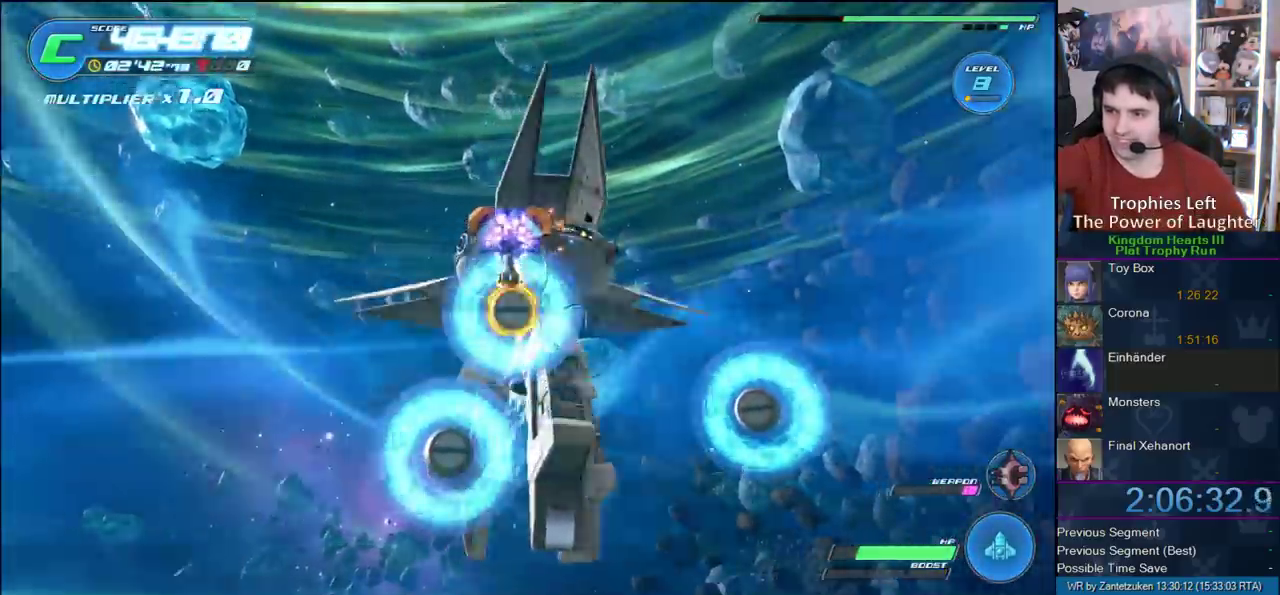
{"buttons": ["R2"], "left_stick": "center", "right_stick": "center"}
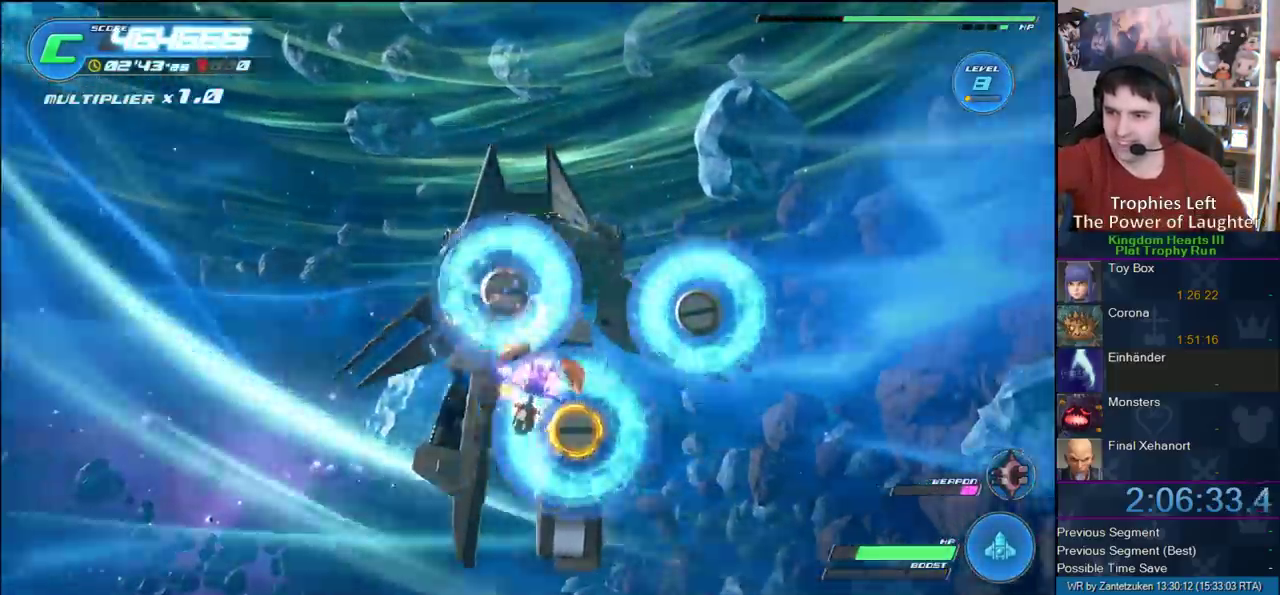
{"buttons": ["R2"], "left_stick": "up-left", "right_stick": "center", "events": [[350, "left_stick", "up"], [483, "left_stick", "up-left"]]}